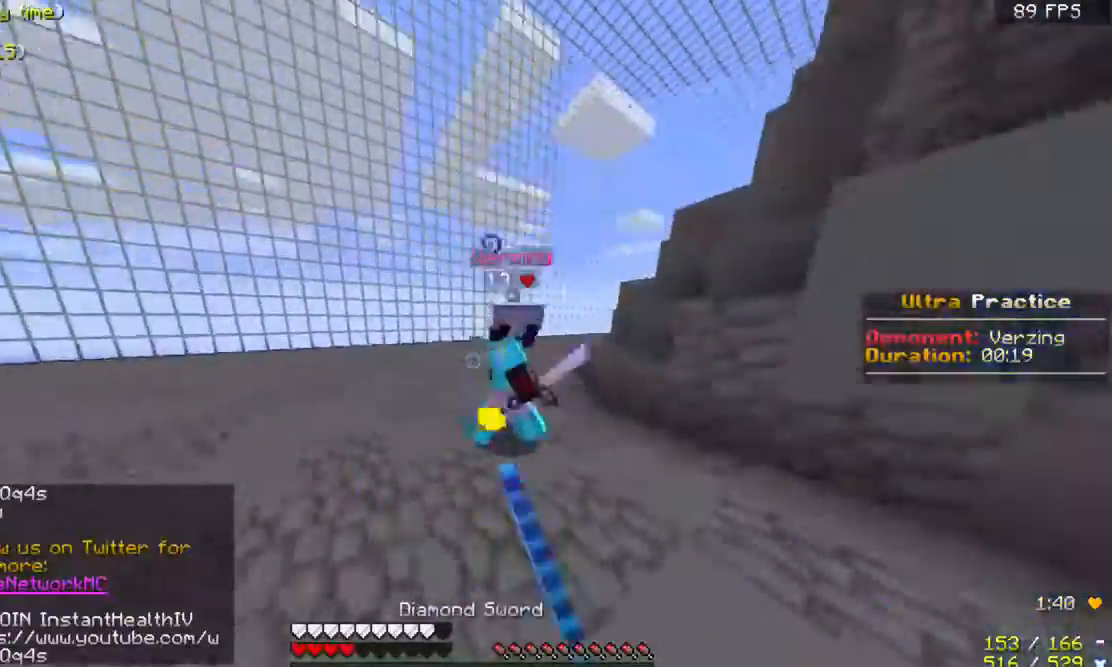
Gameplay with keyboard and mouse; each line is a JSON object with the keys and mouse buttons held at the frame after it. "events" lists presses ("down") and releases ("up") of "a", "d", "s", "space", "w", "mouse_left" and "mouse_right" between this image and that frame as [ms after this image, input, new state], when the widget could be followed in between. "mouse_left", "mouse_right" = the "left", "right" buttons of the "mouse" list. No other keys are recorded. Fast repeated clicks can show as one long hold. Mouse movement is not recorded.
{"keys": ["w"], "mouse": ["left"], "events": [[33, "mouse_left", "up"], [67, "mouse_left", "down"], [200, "mouse_left", "up"], [233, "mouse_left", "down"], [333, "mouse_left", "up"], [400, "mouse_left", "down"]]}
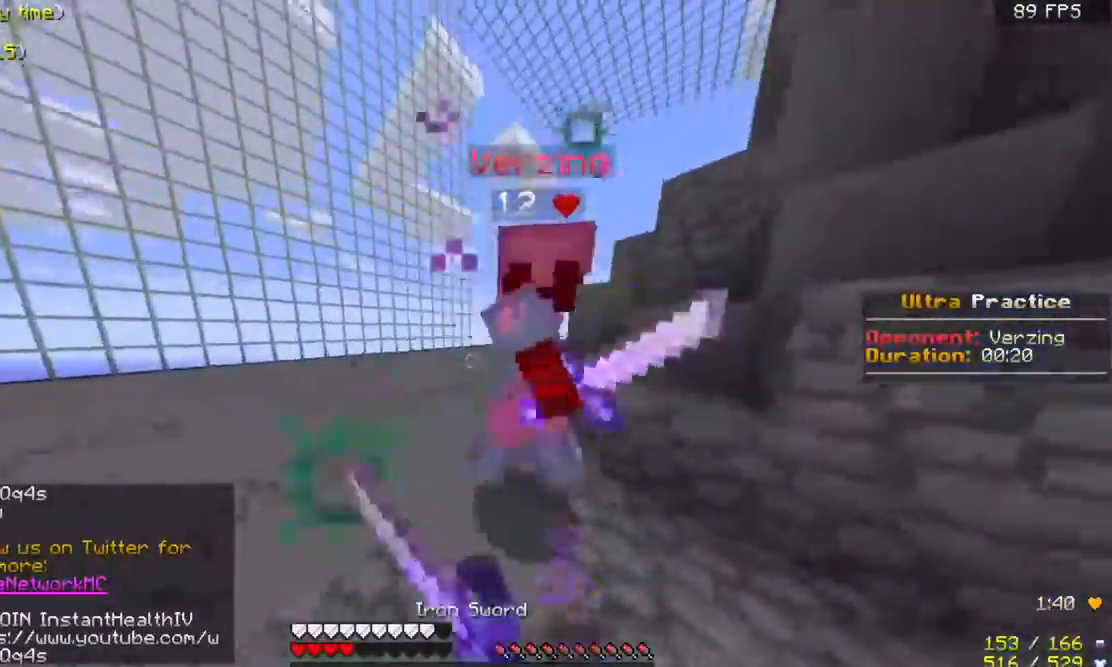
{"keys": ["w"], "mouse": [], "events": [[200, "mouse_left", "up"], [233, "mouse_left", "down"], [333, "mouse_left", "up"], [400, "mouse_left", "down"], [500, "mouse_left", "up"]]}
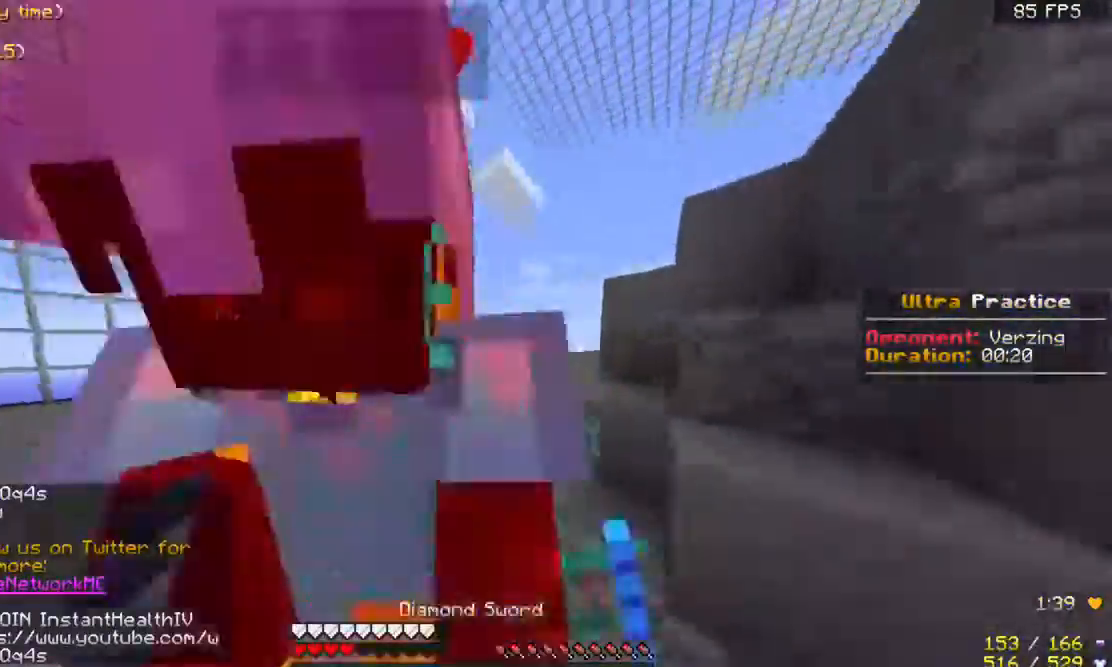
{"keys": ["w"], "mouse": [], "events": [[33, "mouse_left", "down"], [333, "mouse_left", "up"], [400, "mouse_left", "down"], [500, "mouse_left", "up"]]}
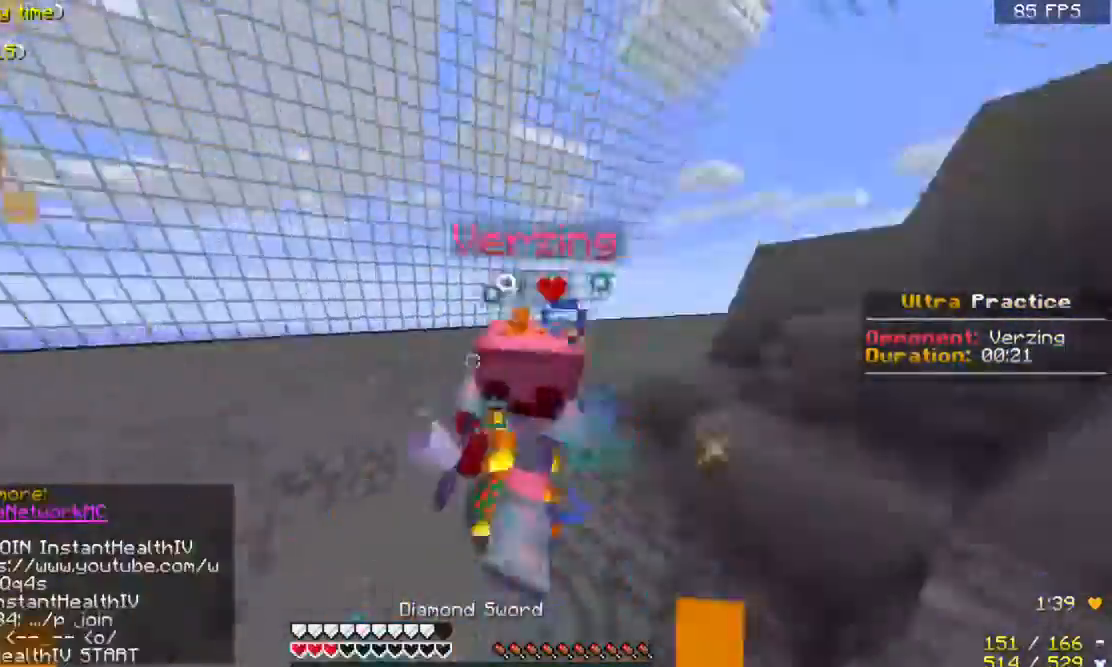
{"keys": ["w"], "mouse": ["left"], "events": [[100, "mouse_left", "down"], [200, "mouse_left", "up"], [233, "mouse_left", "down"], [333, "mouse_left", "up"], [367, "mouse_left", "down"]]}
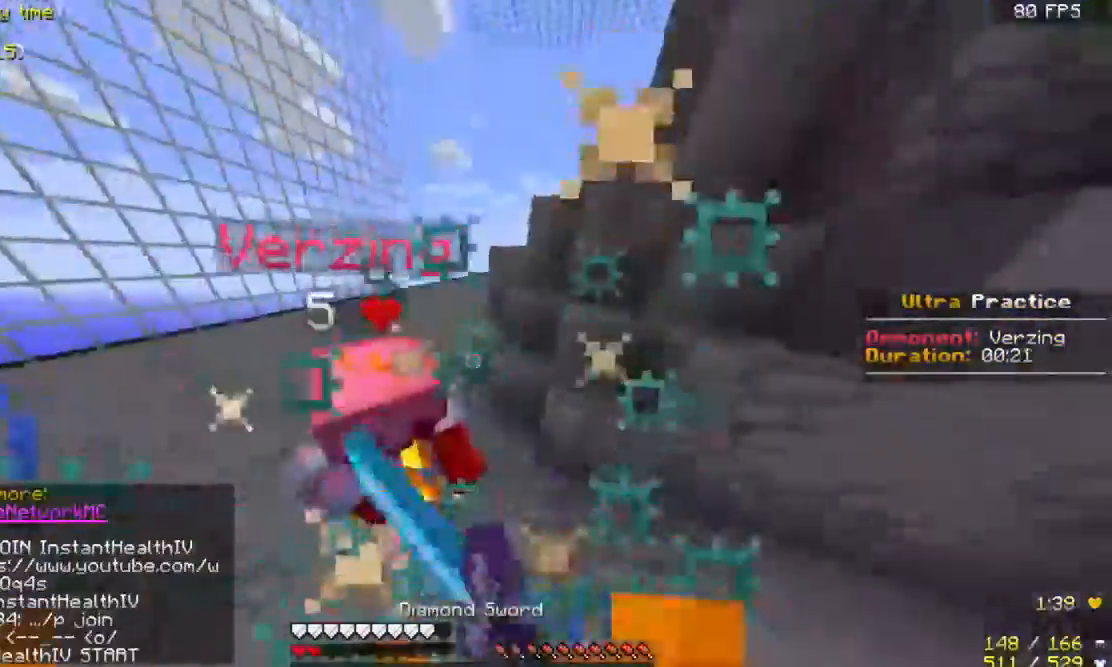
{"keys": [], "mouse": [], "events": [[33, "mouse_left", "up"], [100, "mouse_left", "down"], [200, "a", "down"], [200, "mouse_left", "up"], [233, "a", "up"], [233, "mouse_left", "down"], [333, "mouse_left", "up"], [400, "d", "down"], [400, "mouse_left", "down"], [433, "w", "up"], [500, "d", "up"], [500, "mouse_left", "up"]]}
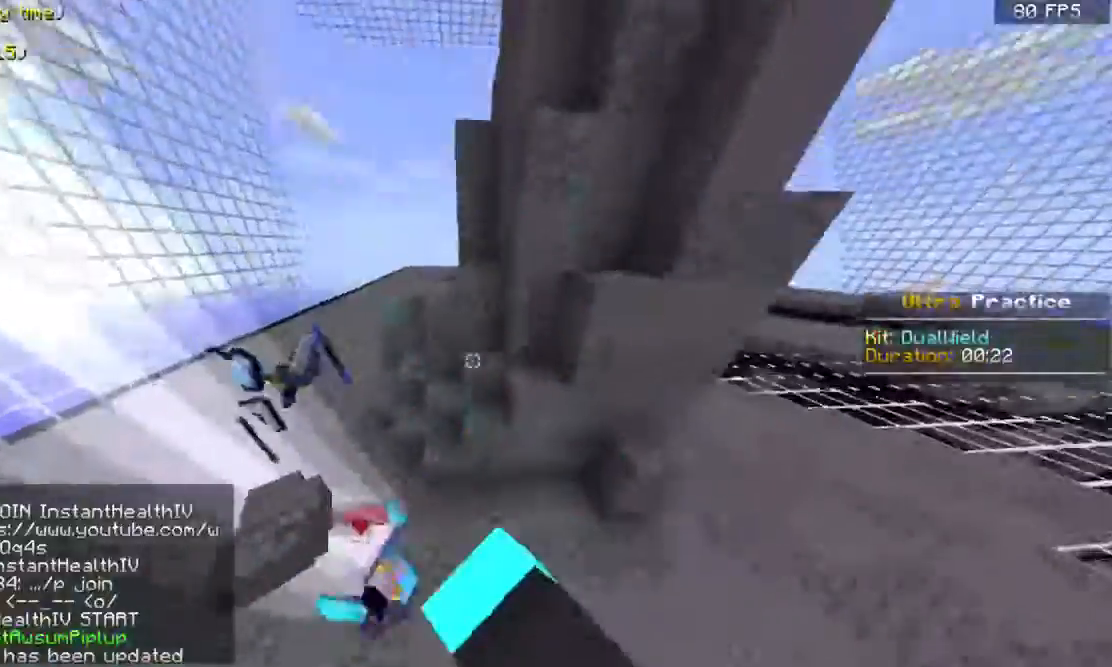
{"keys": [], "mouse": [], "events": [[200, "s", "down"], [433, "s", "up"]]}
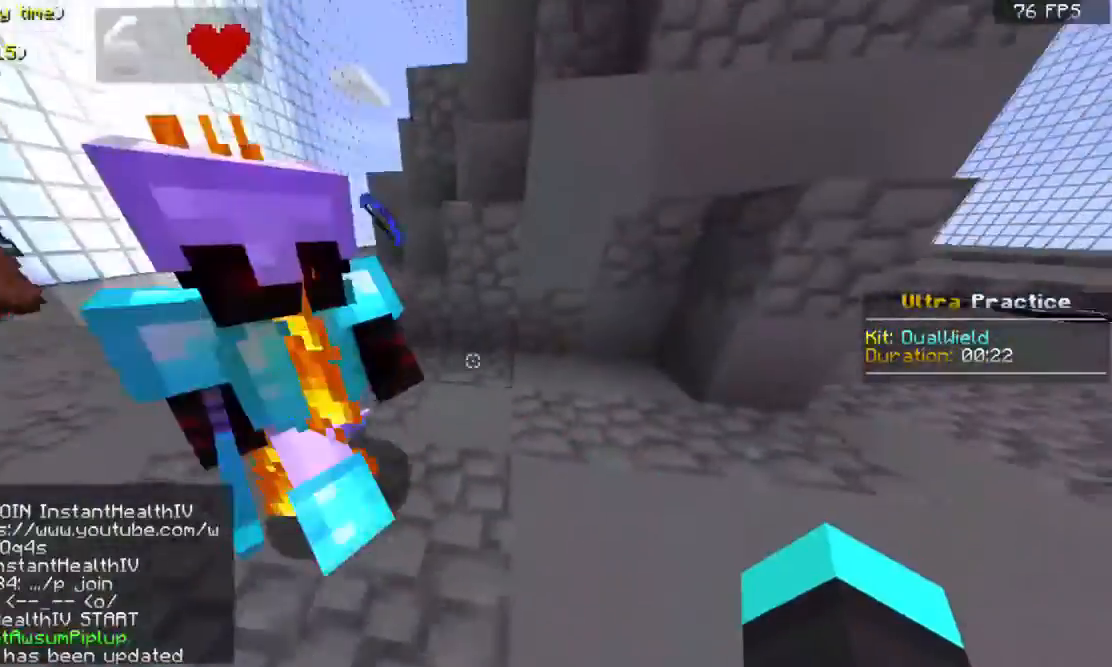
{"keys": ["a", "d", "s"], "mouse": [], "events": [[200, "a", "down"], [333, "s", "down"], [467, "d", "down"]]}
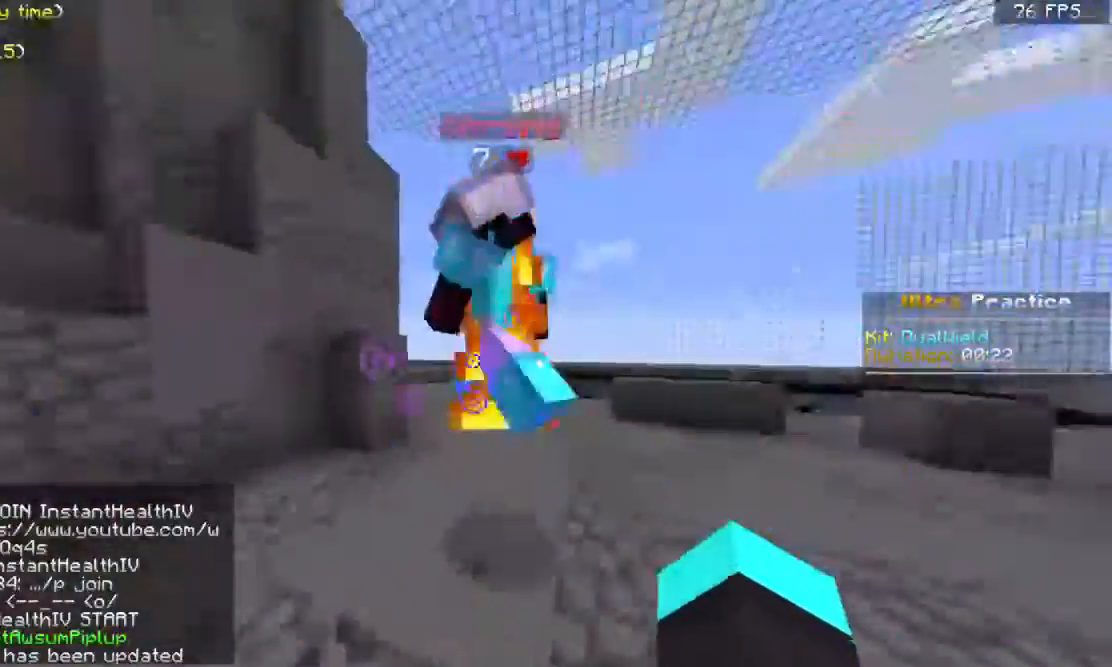
{"keys": [], "mouse": [], "events": [[33, "a", "up"], [133, "s", "up"], [233, "d", "up"]]}
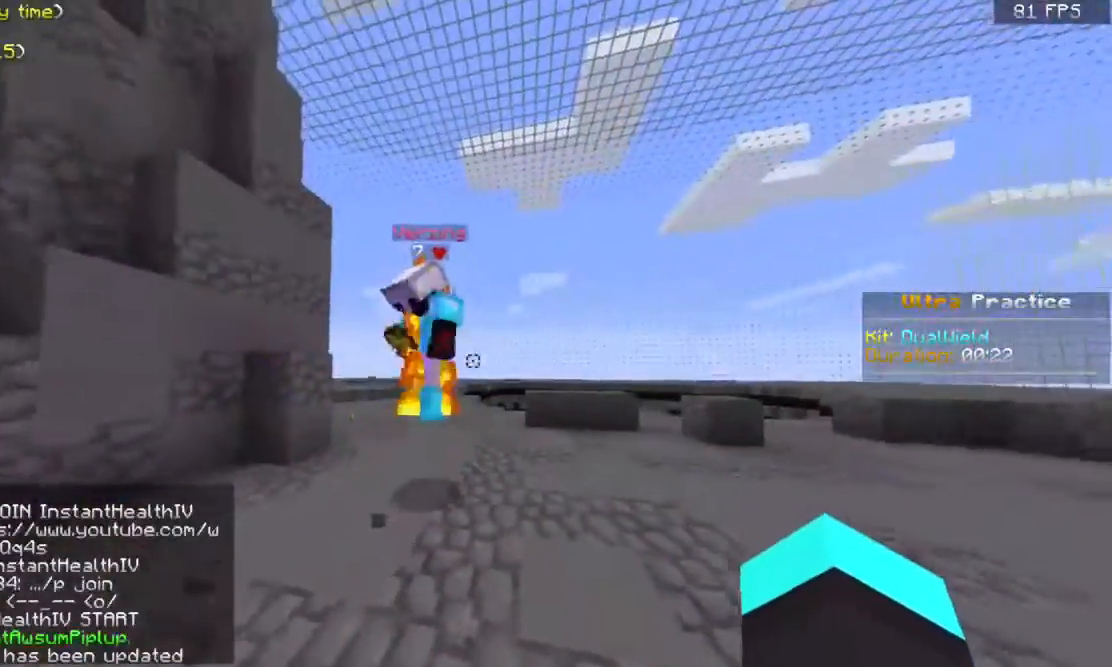
{"keys": [], "mouse": [], "events": []}
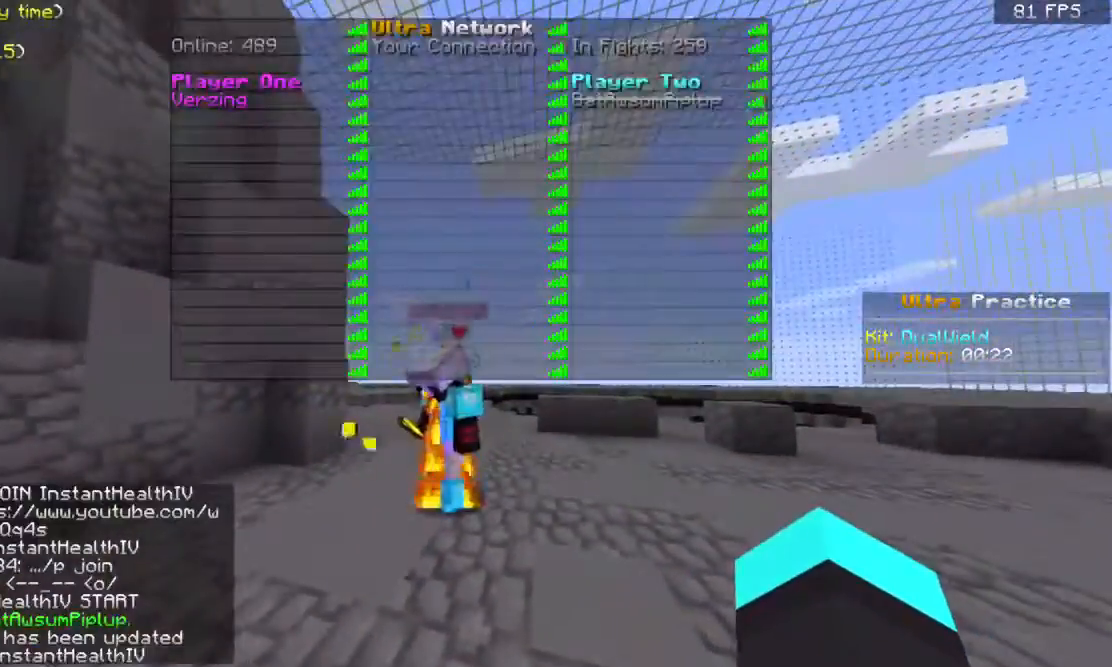
{"keys": [], "mouse": [], "events": [[233, "w", "down"], [367, "w", "up"]]}
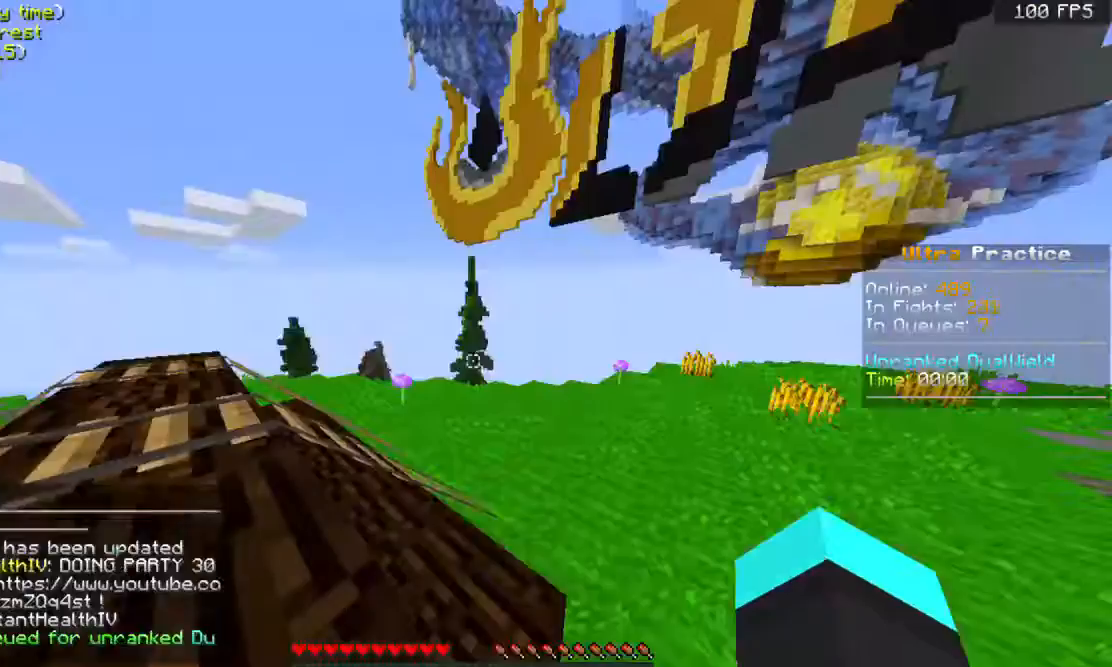
{"keys": [], "mouse": [], "events": []}
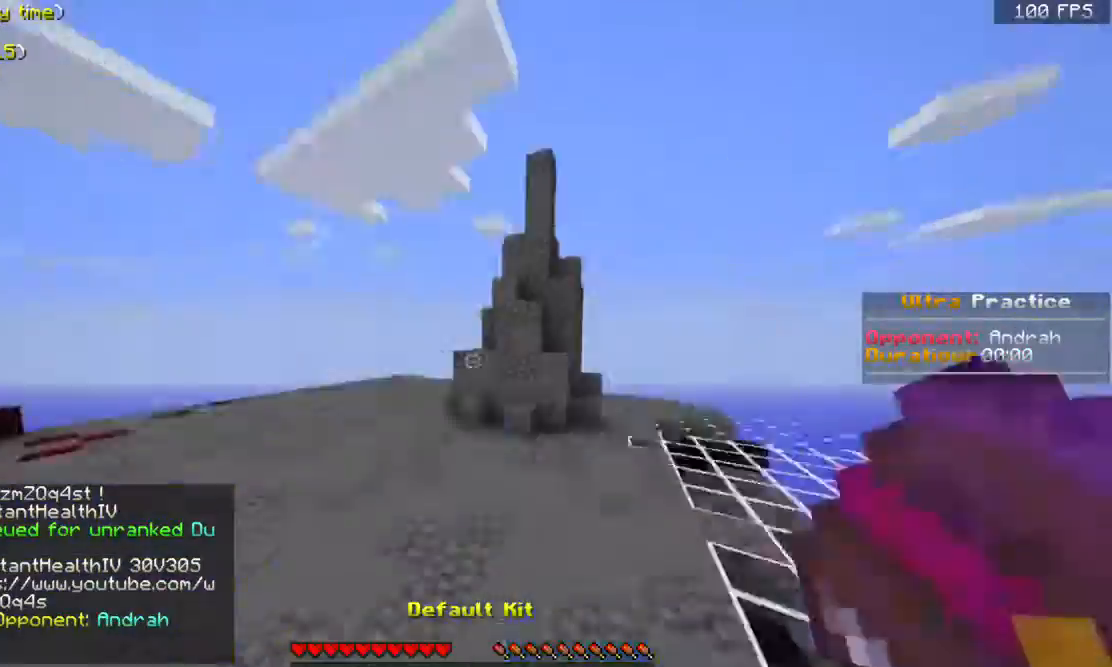
{"keys": ["space", "w"], "mouse": [], "events": [[333, "w", "down"], [400, "mouse_right", "down"], [500, "mouse_right", "up"], [500, "space", "down"]]}
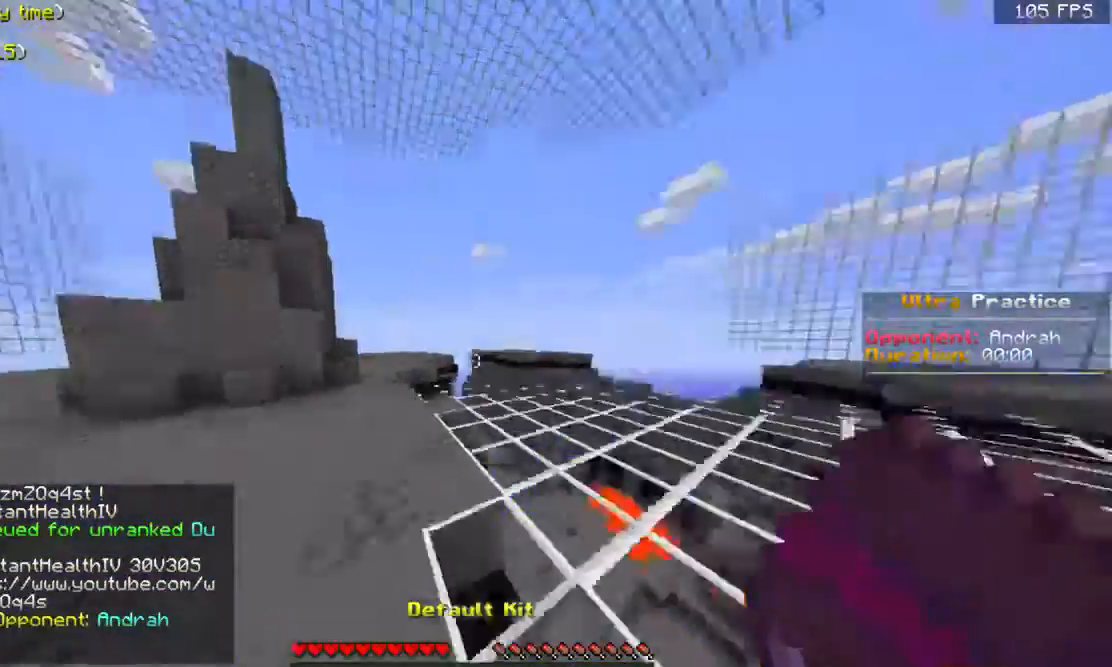
{"keys": ["w"], "mouse": [], "events": [[167, "a", "down"], [167, "space", "up"], [400, "a", "up"]]}
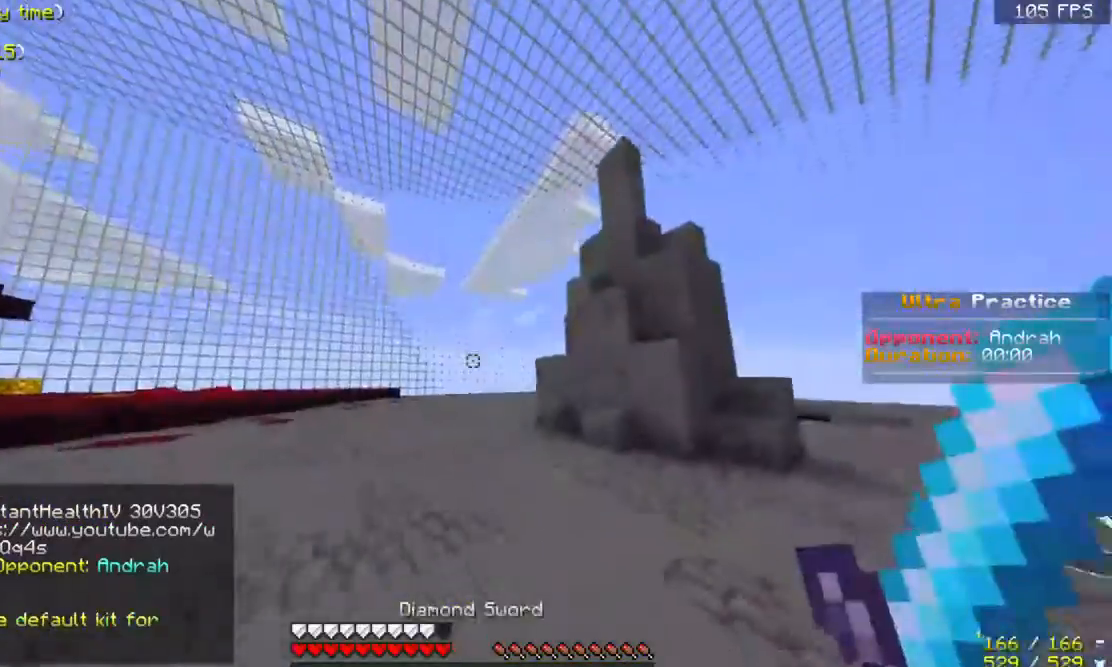
{"keys": ["w"], "mouse": [], "events": []}
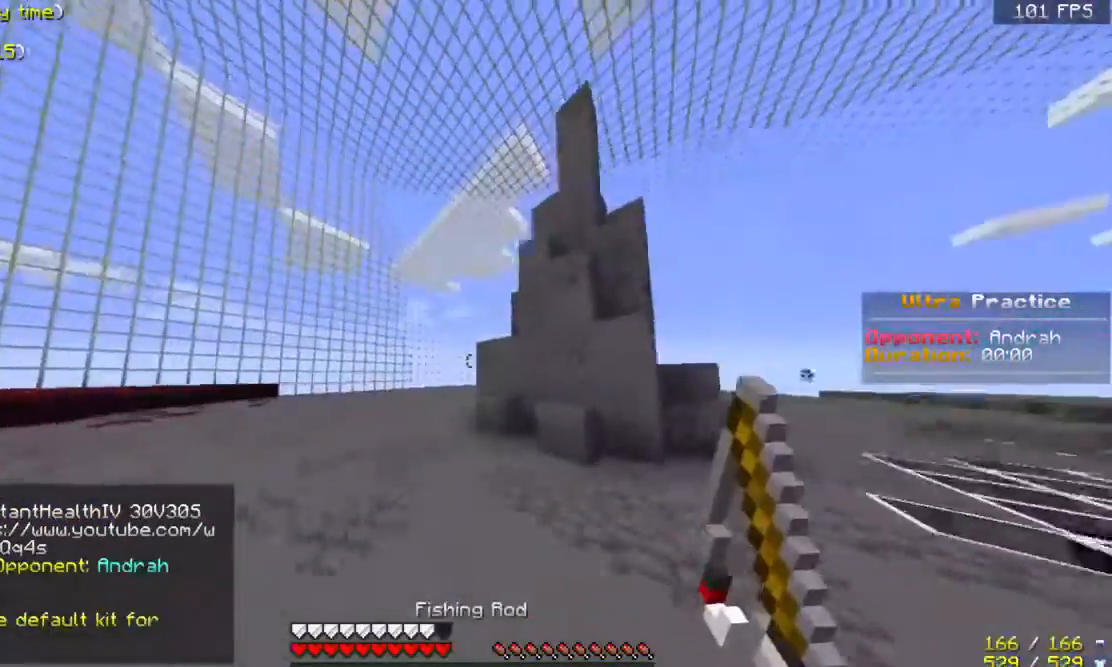
{"keys": ["w"], "mouse": [], "events": []}
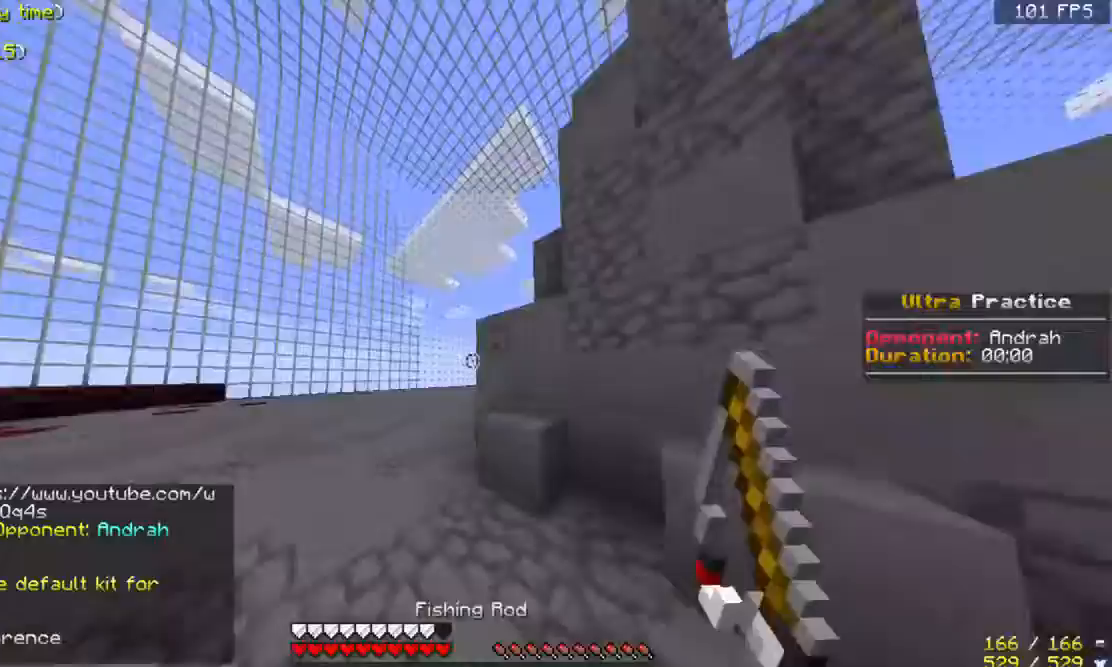
{"keys": ["a", "space", "w"], "mouse": ["left", "right"], "events": [[333, "mouse_right", "down"], [400, "a", "down"], [400, "space", "down"], [433, "mouse_left", "down"]]}
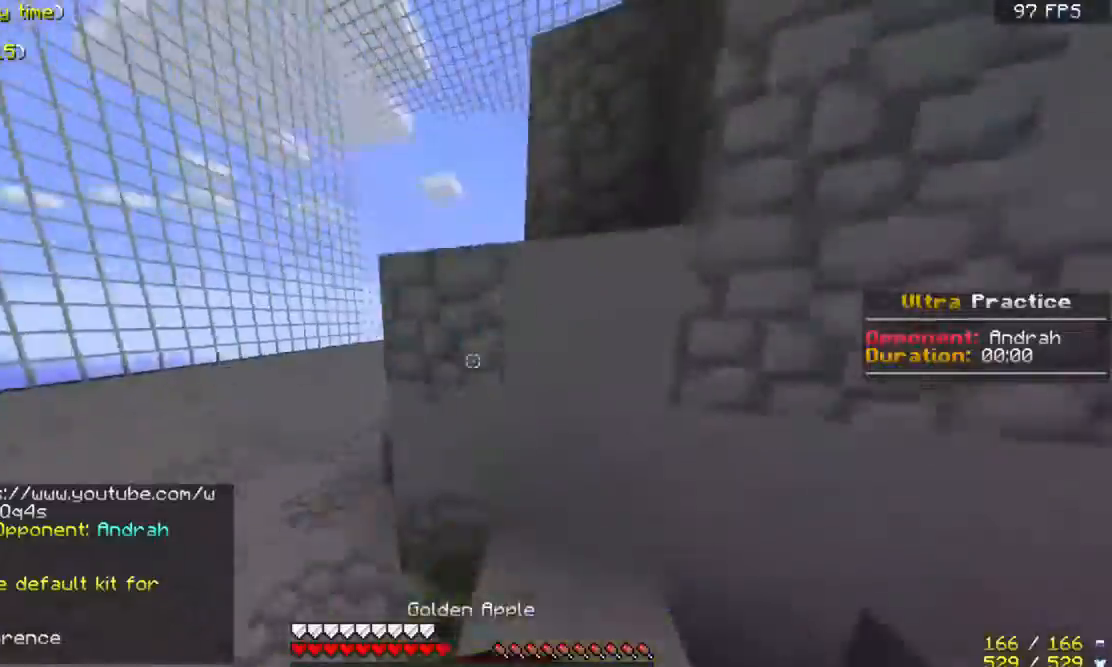
{"keys": ["a", "w"], "mouse": ["left", "right"], "events": [[100, "mouse_left", "up"], [100, "space", "up"], [133, "mouse_left", "down"], [233, "mouse_left", "up"], [300, "mouse_left", "down"], [433, "mouse_left", "up"], [500, "mouse_left", "down"]]}
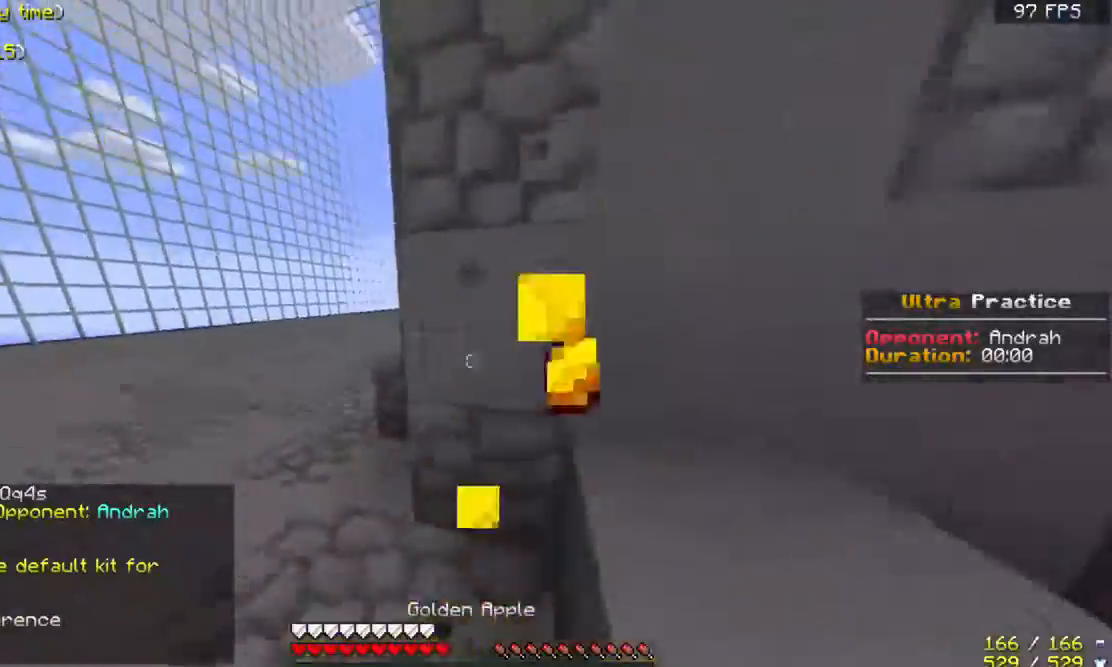
{"keys": ["a", "w"], "mouse": ["right"], "events": [[100, "mouse_left", "up"], [133, "mouse_left", "down"], [300, "mouse_left", "up"], [333, "mouse_left", "down"], [400, "a", "up"], [433, "a", "down"], [433, "mouse_left", "up"]]}
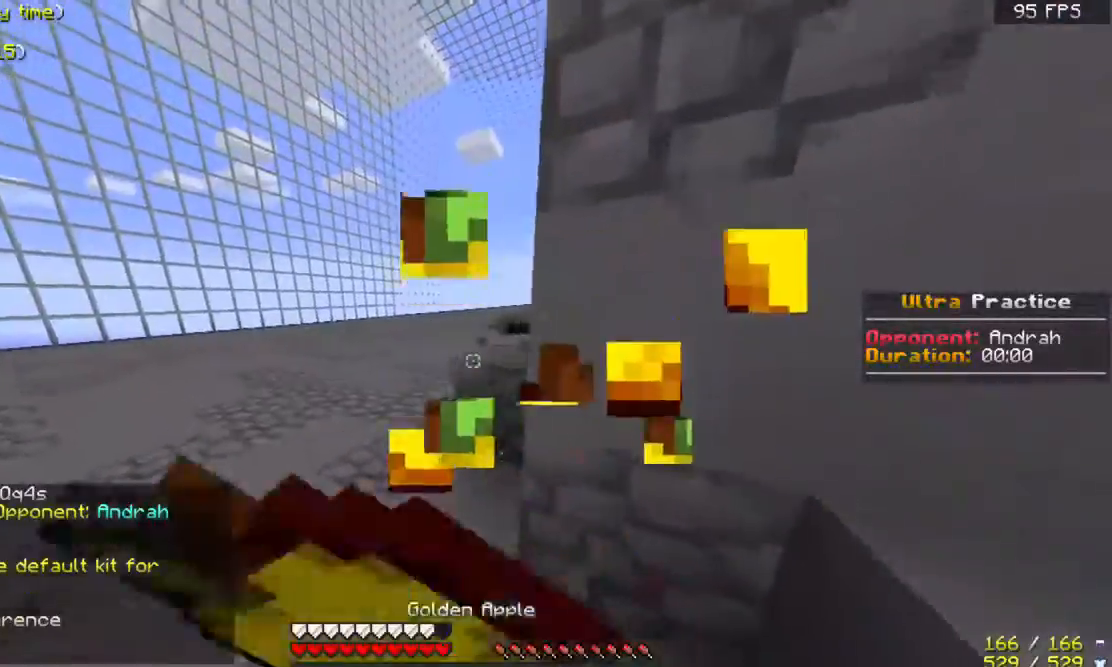
{"keys": ["a", "w"], "mouse": ["left", "right"], "events": [[33, "mouse_left", "down"], [200, "mouse_left", "up"], [233, "mouse_left", "down"]]}
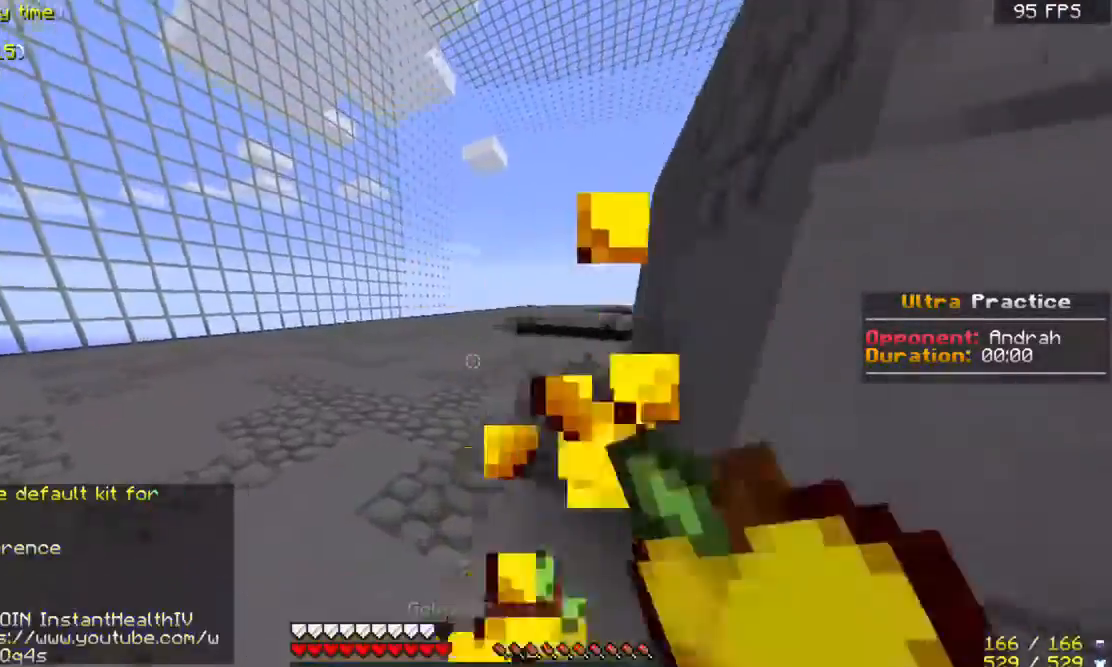
{"keys": ["w"], "mouse": [], "events": [[33, "a", "up"], [33, "mouse_left", "up"], [200, "mouse_right", "up"]]}
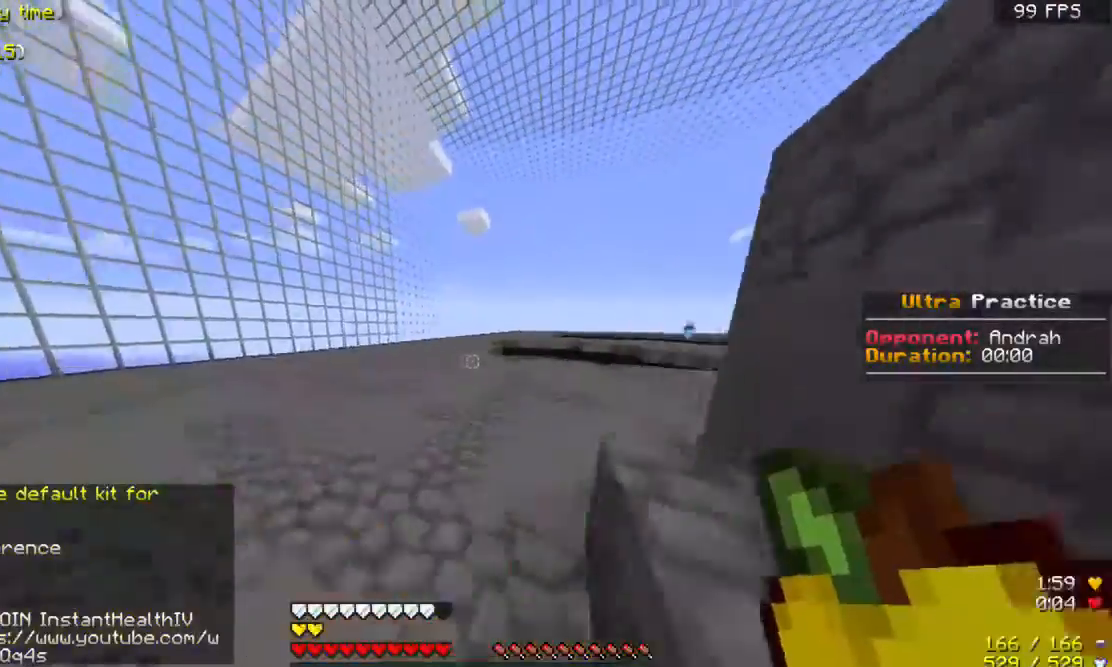
{"keys": ["w"], "mouse": [], "events": []}
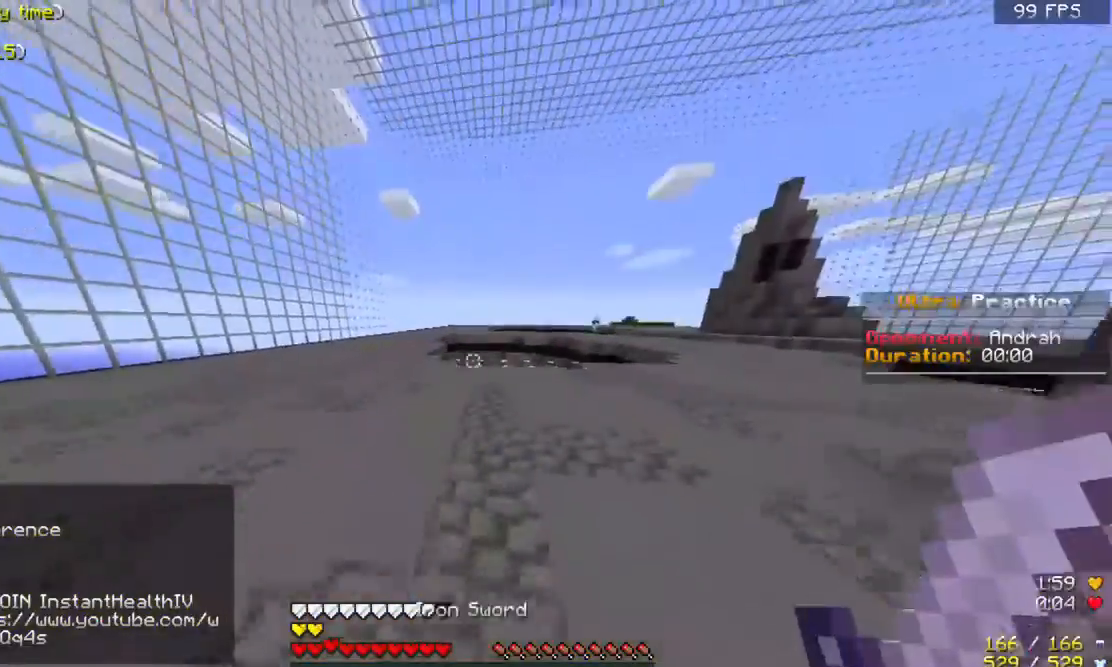
{"keys": ["a", "space", "w"], "mouse": [], "events": [[233, "a", "down"], [433, "space", "down"]]}
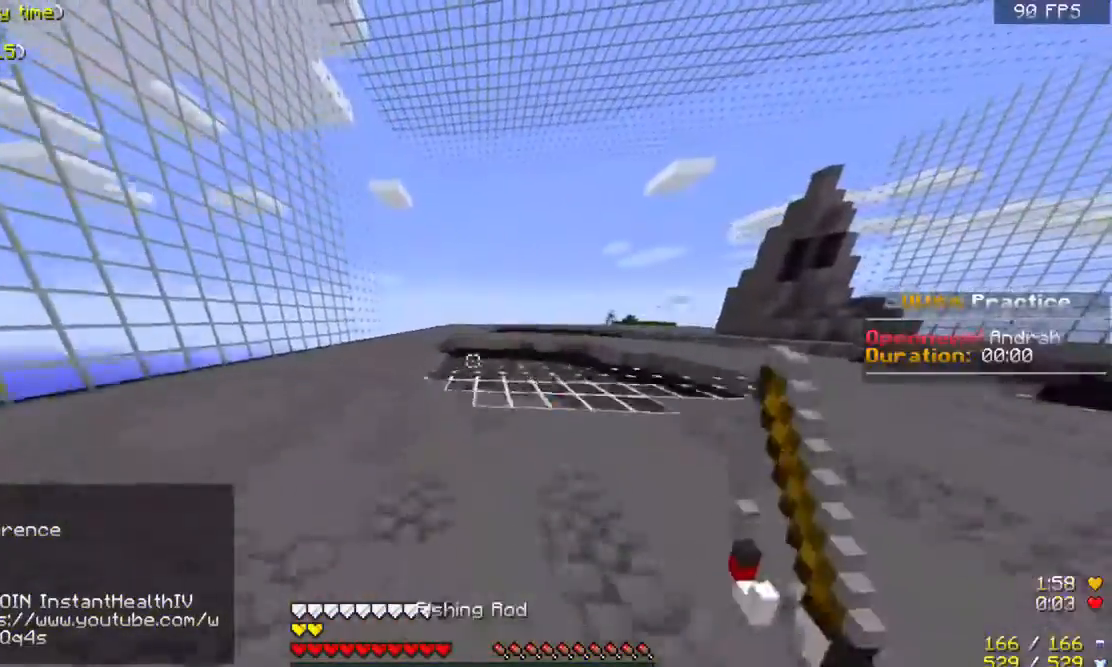
{"keys": ["space", "w"], "mouse": [], "events": [[33, "a", "up"], [33, "space", "up"], [500, "space", "down"]]}
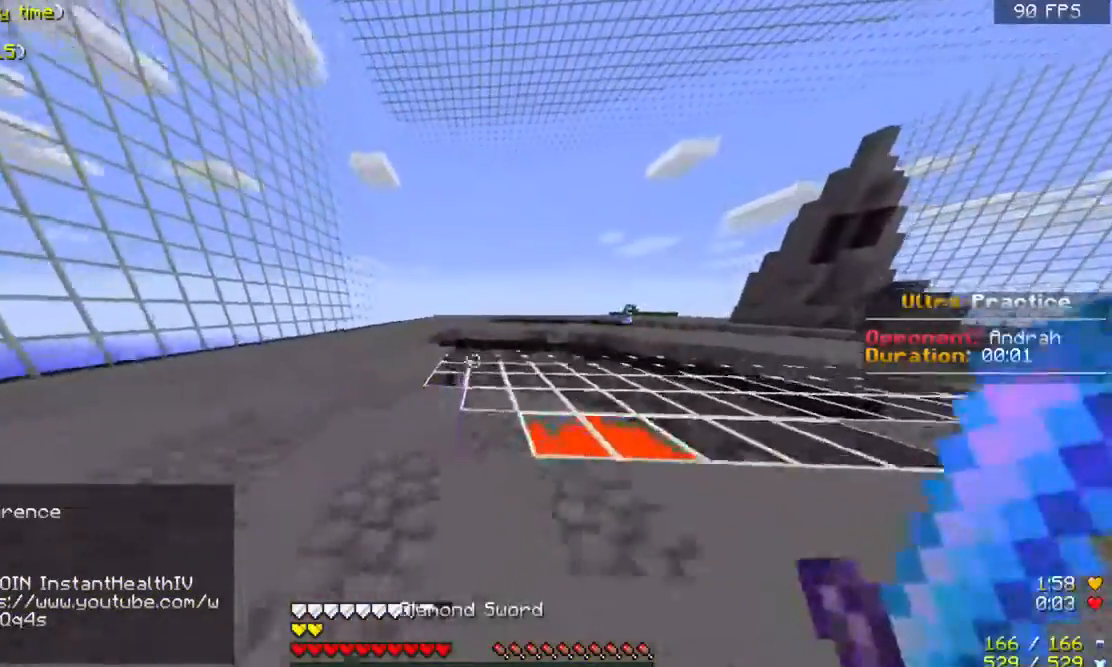
{"keys": ["space", "w"], "mouse": [], "events": [[400, "mouse_right", "down"], [500, "mouse_right", "up"]]}
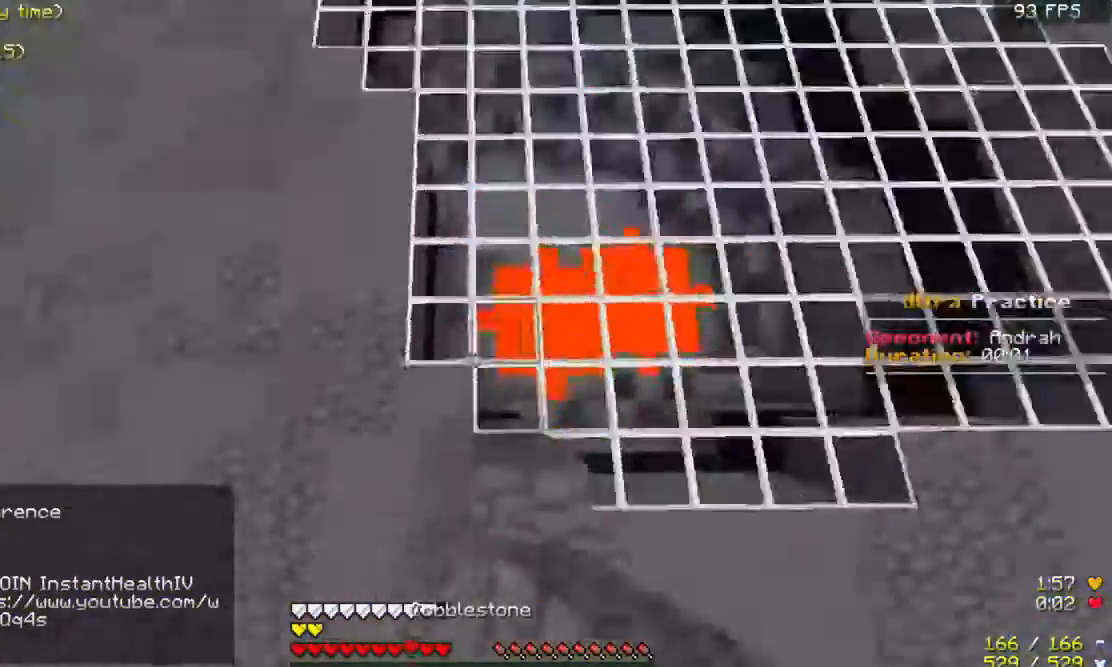
{"keys": ["space", "w"], "mouse": [], "events": [[400, "mouse_right", "down"], [500, "mouse_right", "up"]]}